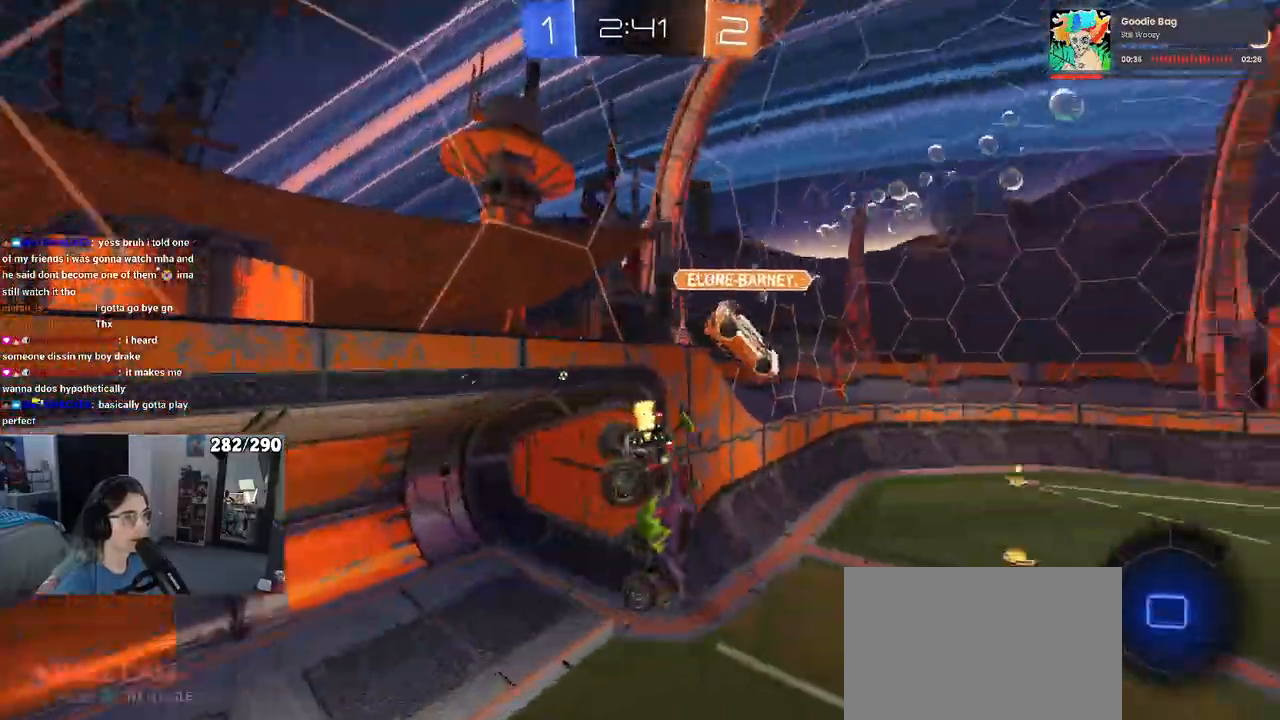
Gameplay with a controller (PlayStation layout); each line is a JSON object with the inputs held at the frame after it. "events" lists button and stick changes between this image and that frame as [ms after this image, input, new state], when the widget could be followed in between. Not read: R2.
{"buttons": [], "left_stick": "down-left", "right_stick": "center", "events": [[83, "TRIANGLE", "up"], [117, "left_stick", "up-right"], [267, "left_stick", "center"], [500, "left_stick", "down-left"]]}
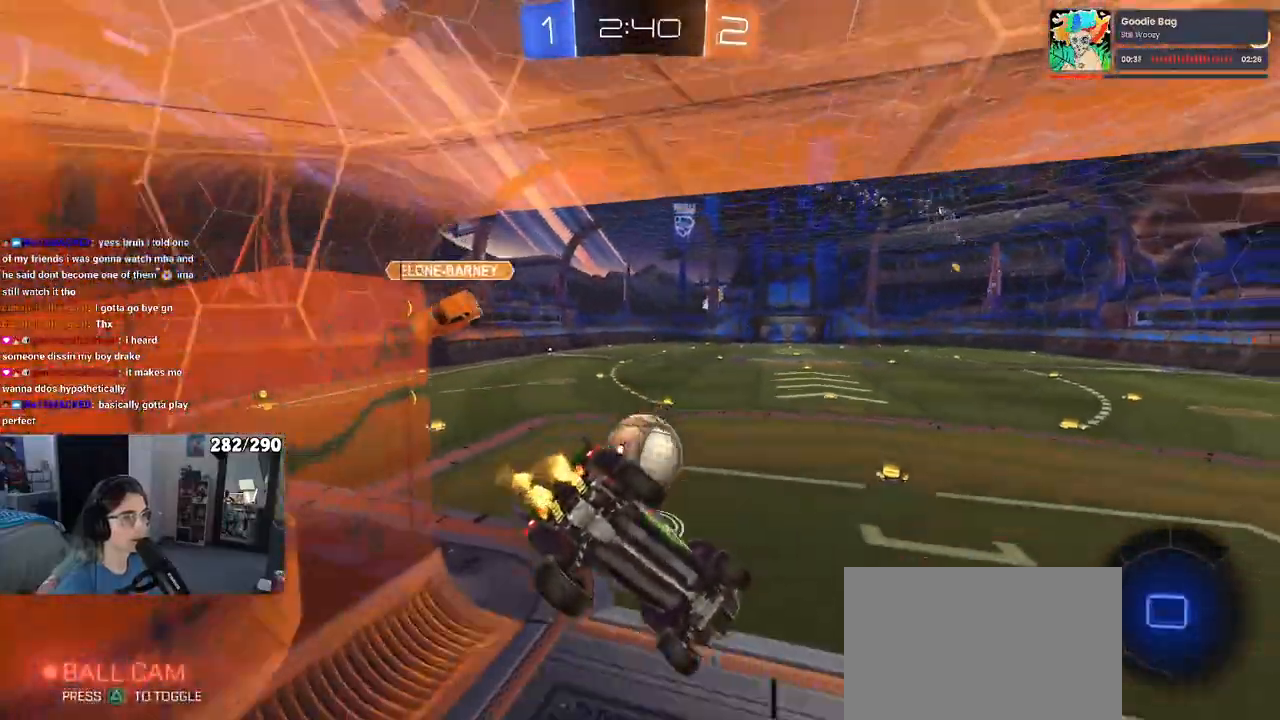
{"buttons": [], "left_stick": "left", "right_stick": "center", "events": [[183, "left_stick", "center"], [500, "left_stick", "left"]]}
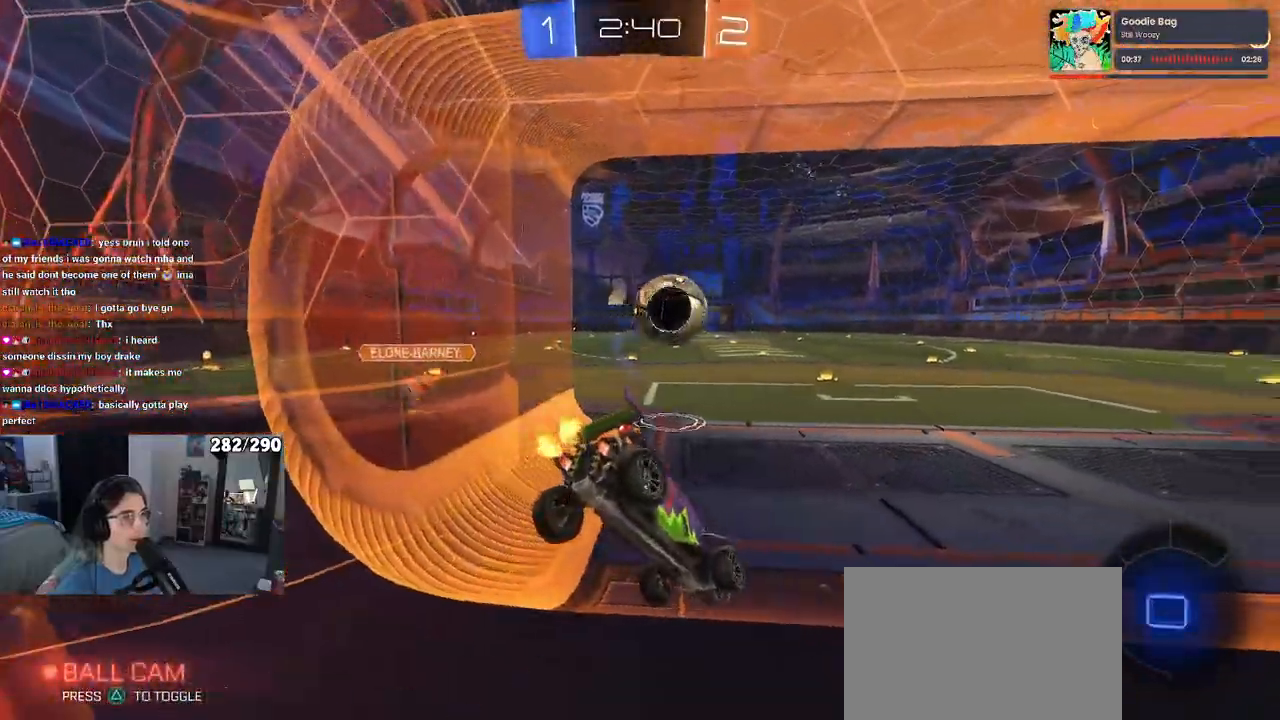
{"buttons": [], "left_stick": "center", "right_stick": "center", "events": [[217, "left_stick", "center"]]}
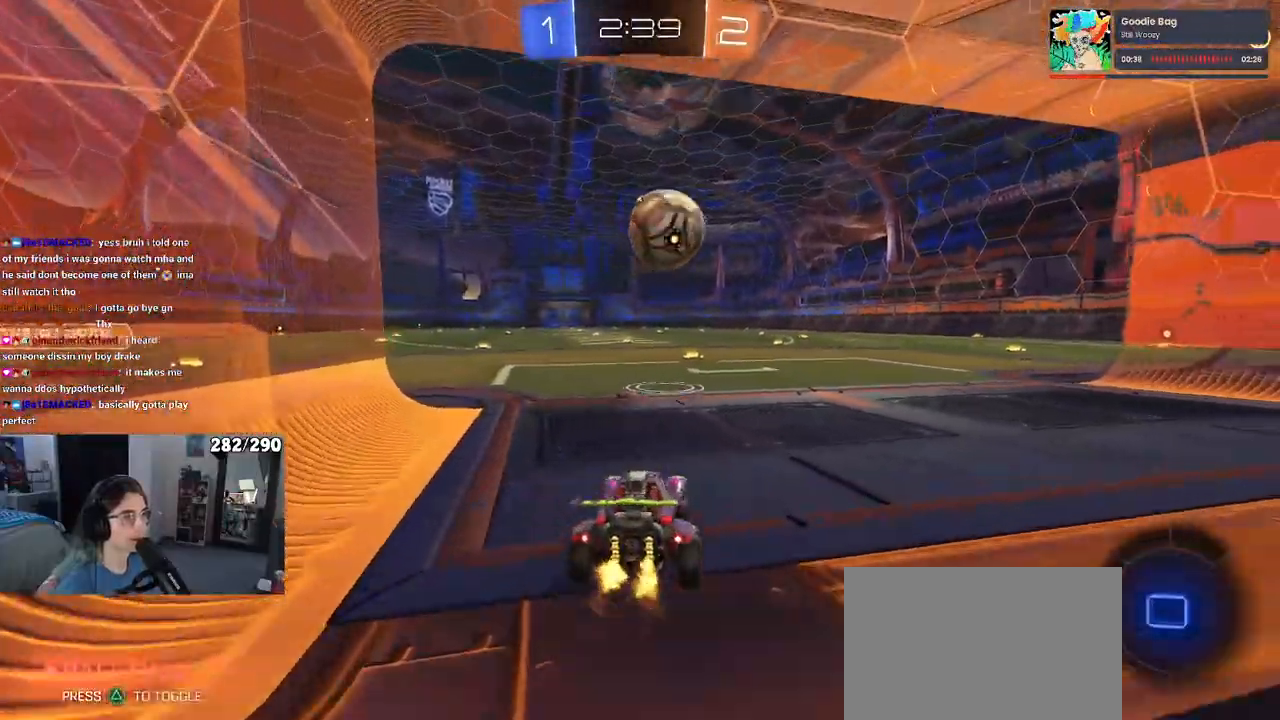
{"buttons": [], "left_stick": "right", "right_stick": "center", "events": [[100, "TRIANGLE", "down"], [200, "TRIANGLE", "up"], [400, "left_stick", "right"]]}
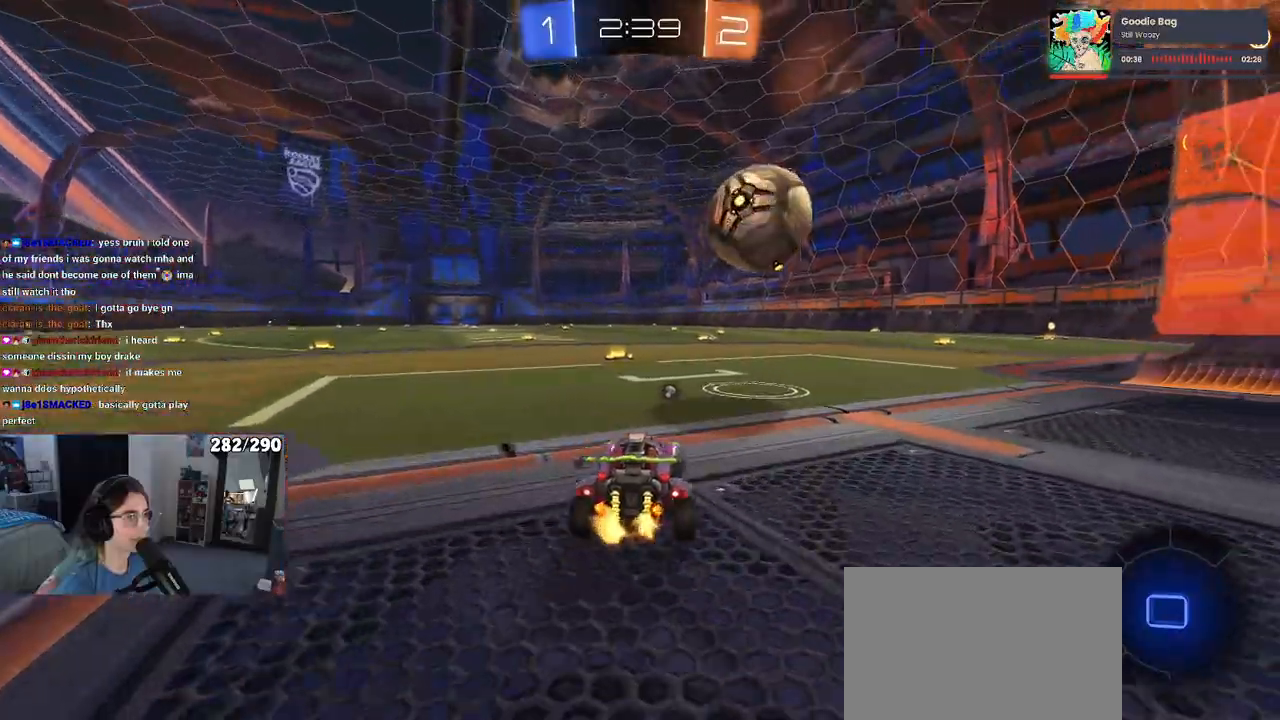
{"buttons": [], "left_stick": "right", "right_stick": "center", "events": [[33, "left_stick", "center"], [117, "left_stick", "right"], [250, "left_stick", "center"], [350, "left_stick", "right"]]}
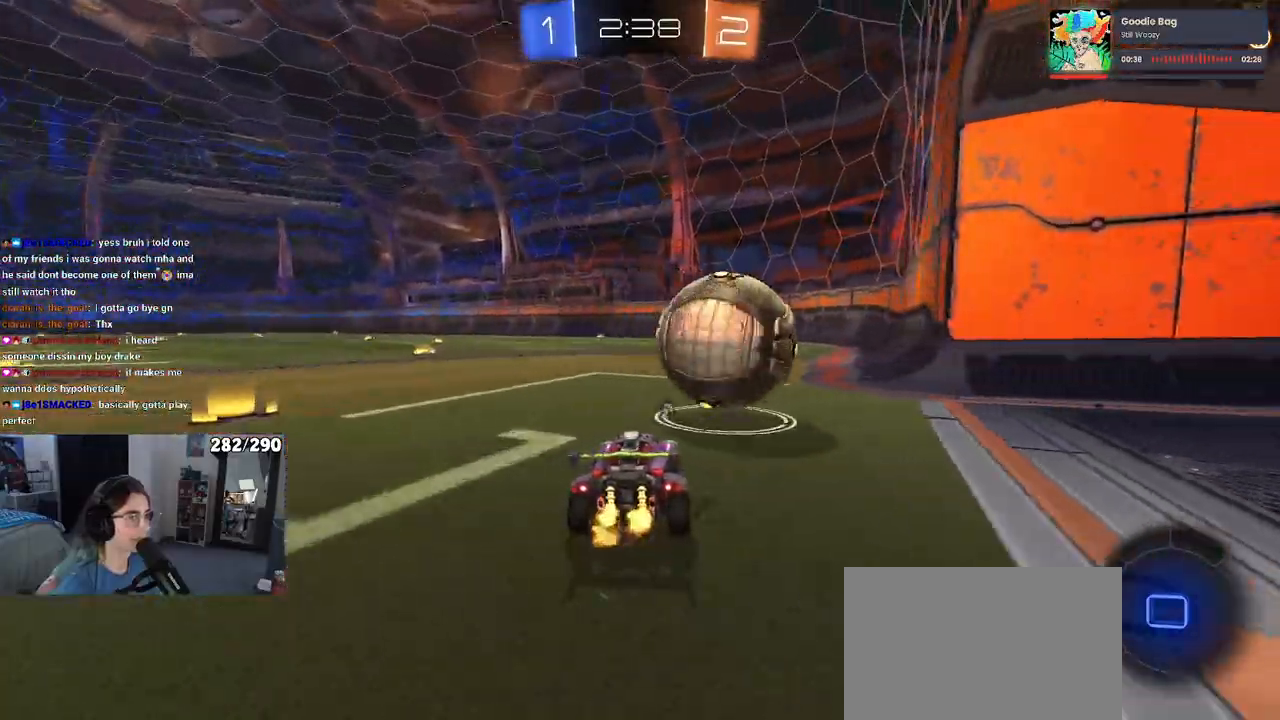
{"buttons": ["L2"], "left_stick": "down-right", "right_stick": "center", "events": [[100, "left_stick", "center"], [317, "left_stick", "down-right"], [350, "L2", "down"], [383, "CROSS", "down"], [483, "CROSS", "up"]]}
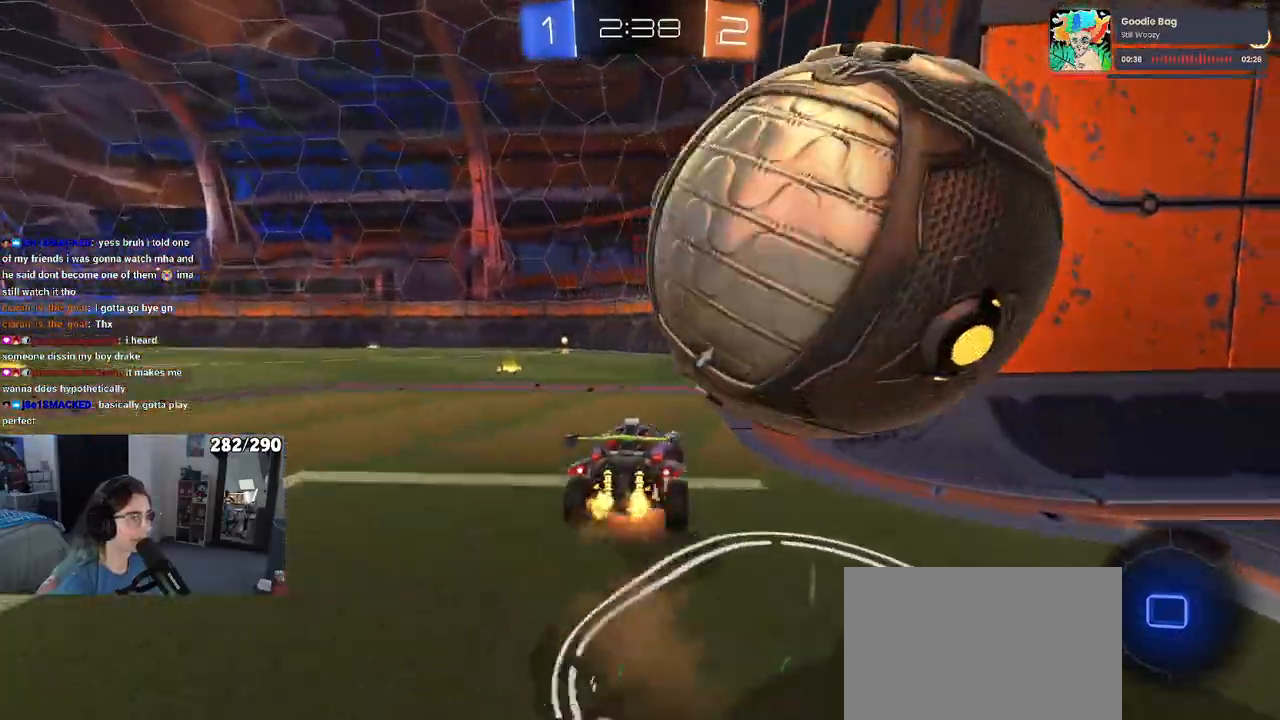
{"buttons": [], "left_stick": "center", "right_stick": "center", "events": [[17, "CROSS", "down"], [133, "CROSS", "up"], [150, "TRIANGLE", "down"], [217, "L2", "up"], [267, "TRIANGLE", "up"], [350, "left_stick", "center"]]}
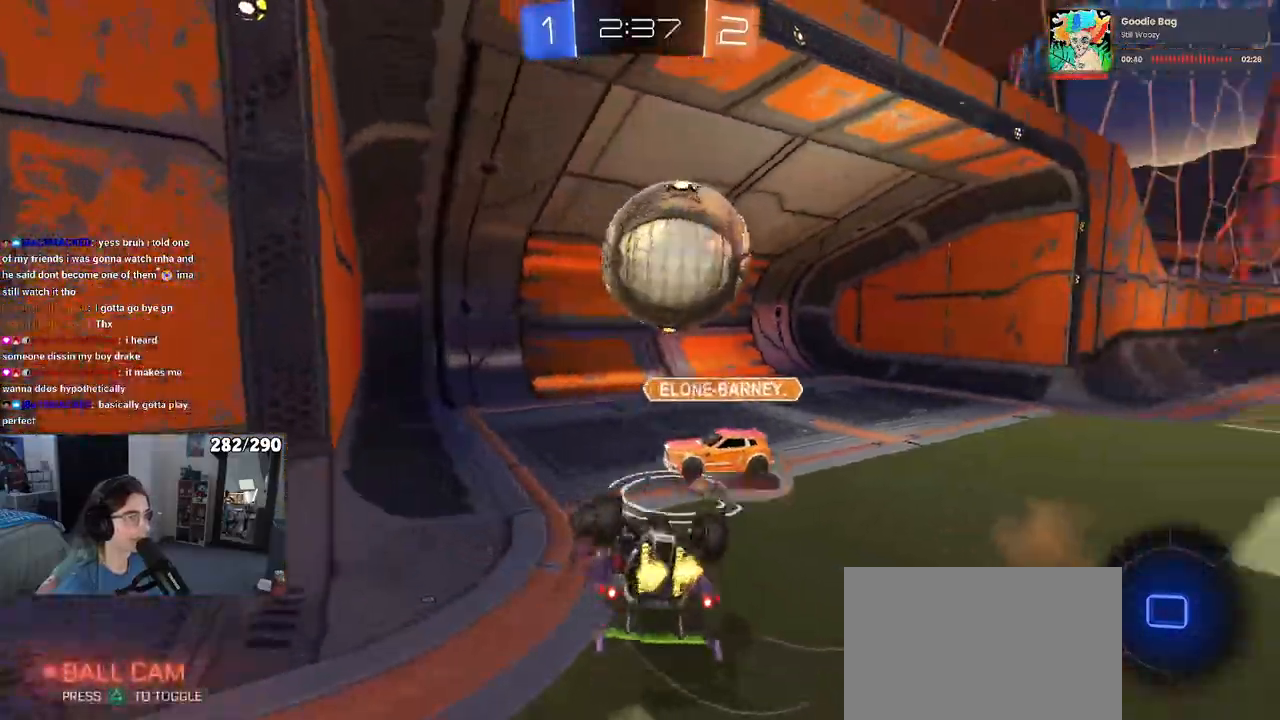
{"buttons": [], "left_stick": "center", "right_stick": "center", "events": [[33, "left_stick", "left"], [283, "left_stick", "center"]]}
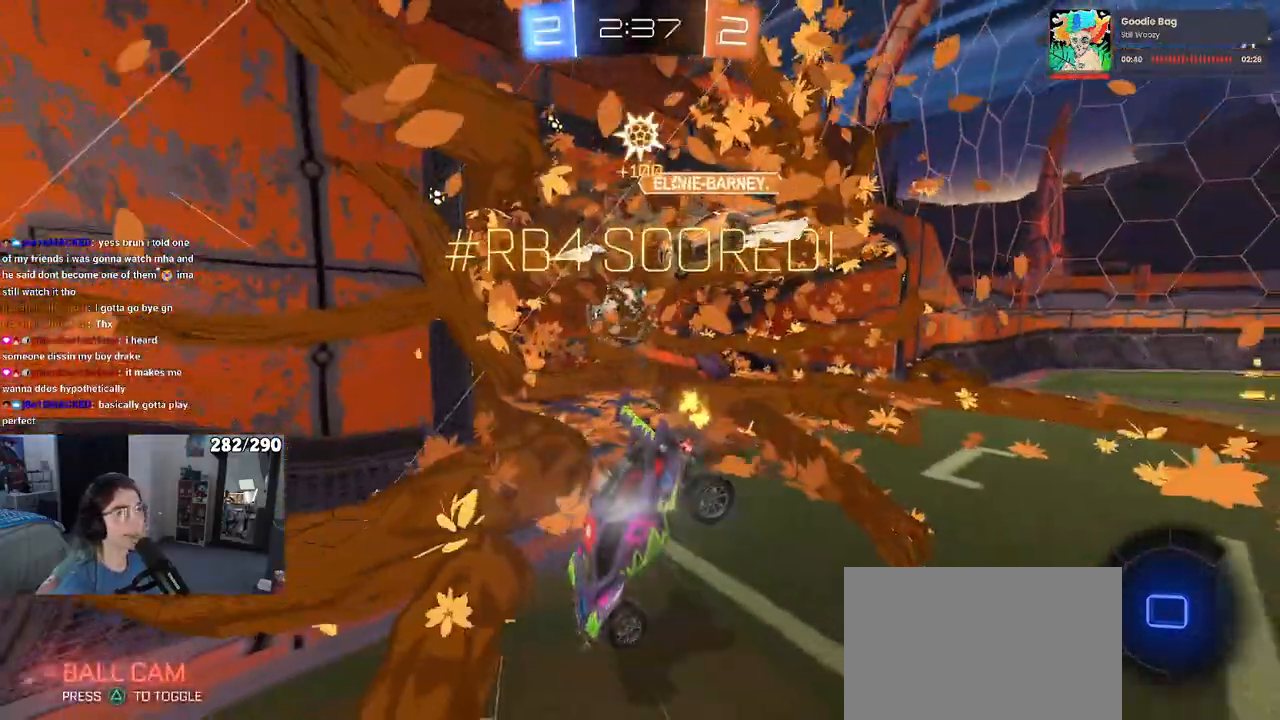
{"buttons": [], "left_stick": "center", "right_stick": "center", "events": []}
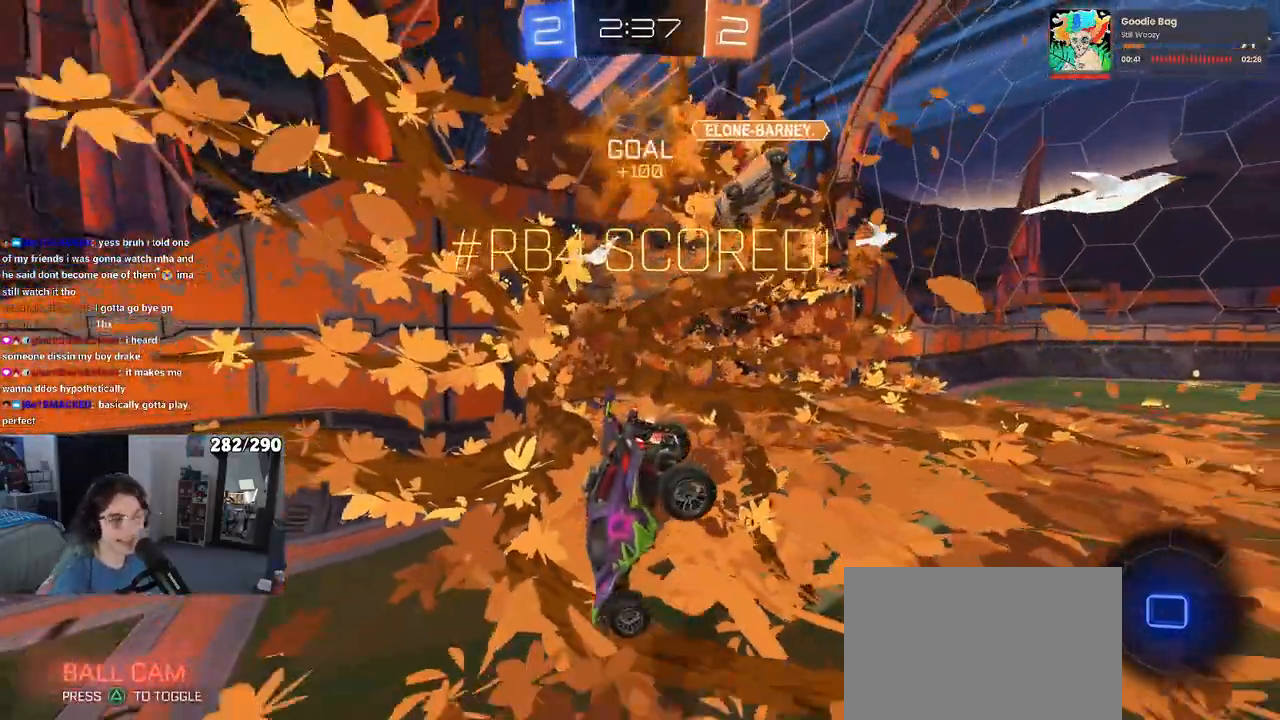
{"buttons": ["CROSS"], "left_stick": "center", "right_stick": "center", "events": [[133, "CROSS", "down"], [250, "CROSS", "up"], [350, "CROSS", "down"]]}
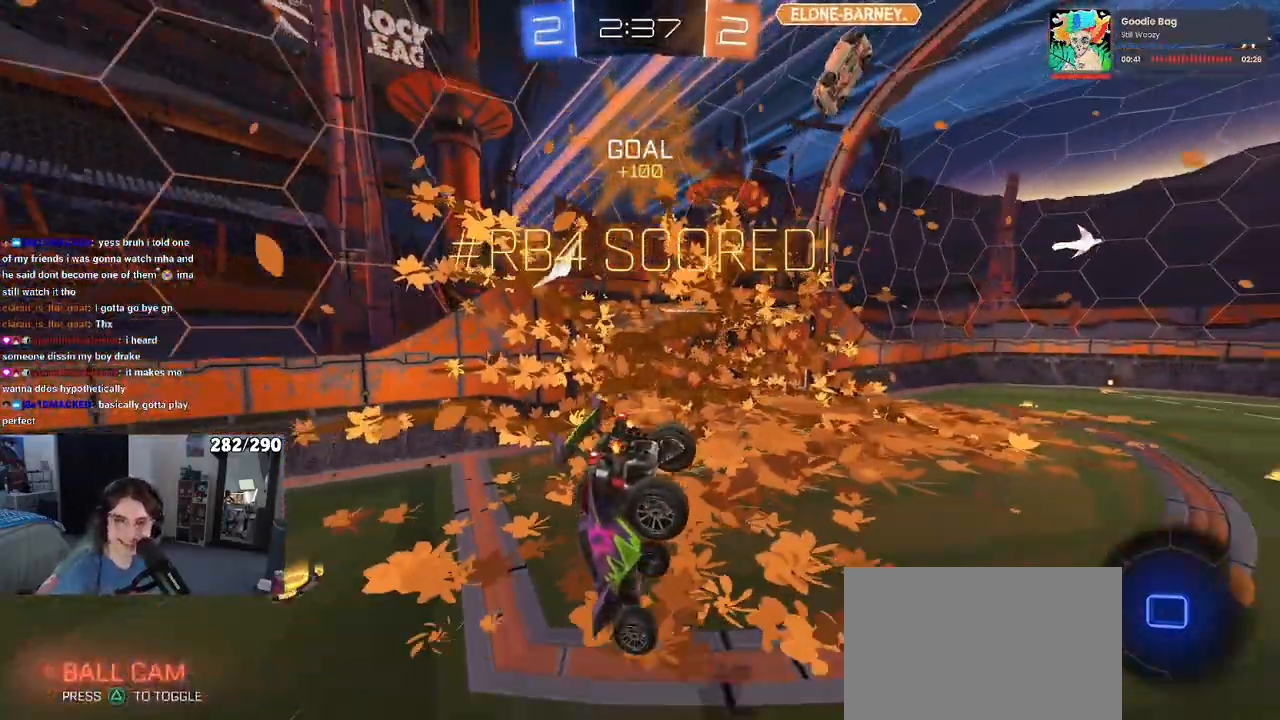
{"buttons": [], "left_stick": "center", "right_stick": "center", "events": [[267, "CROSS", "up"]]}
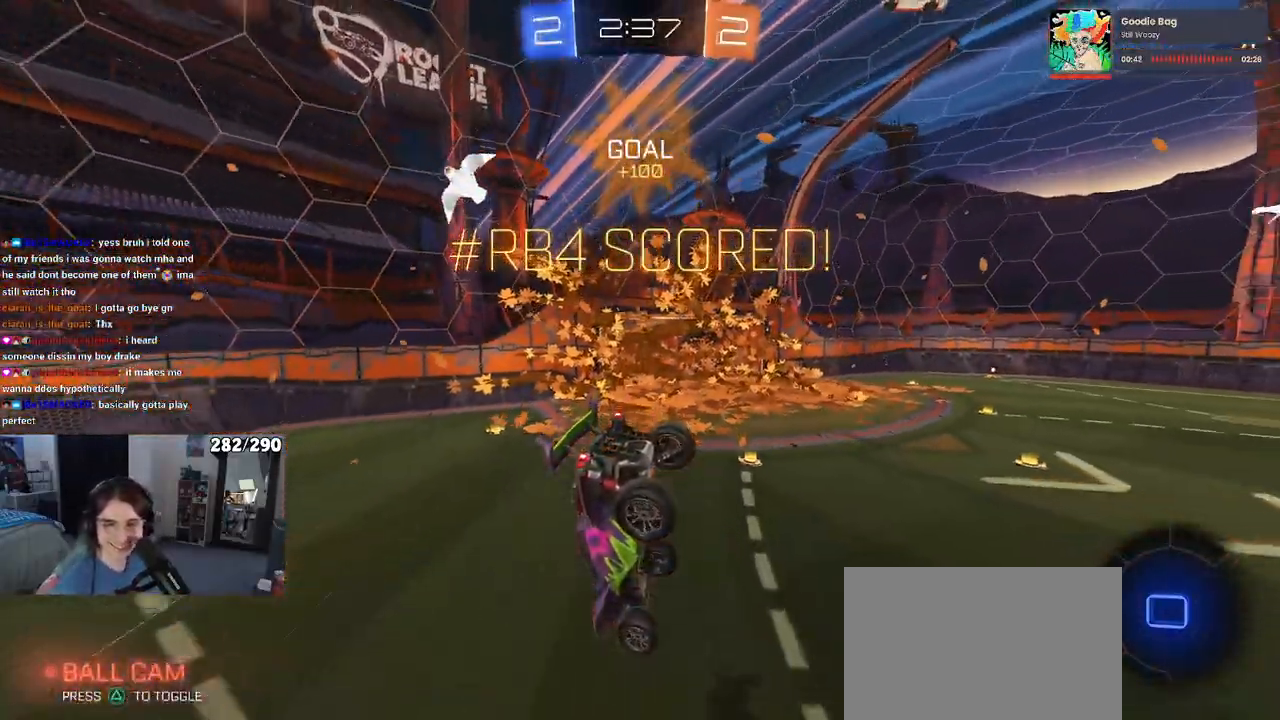
{"buttons": [], "left_stick": "center", "right_stick": "center", "events": []}
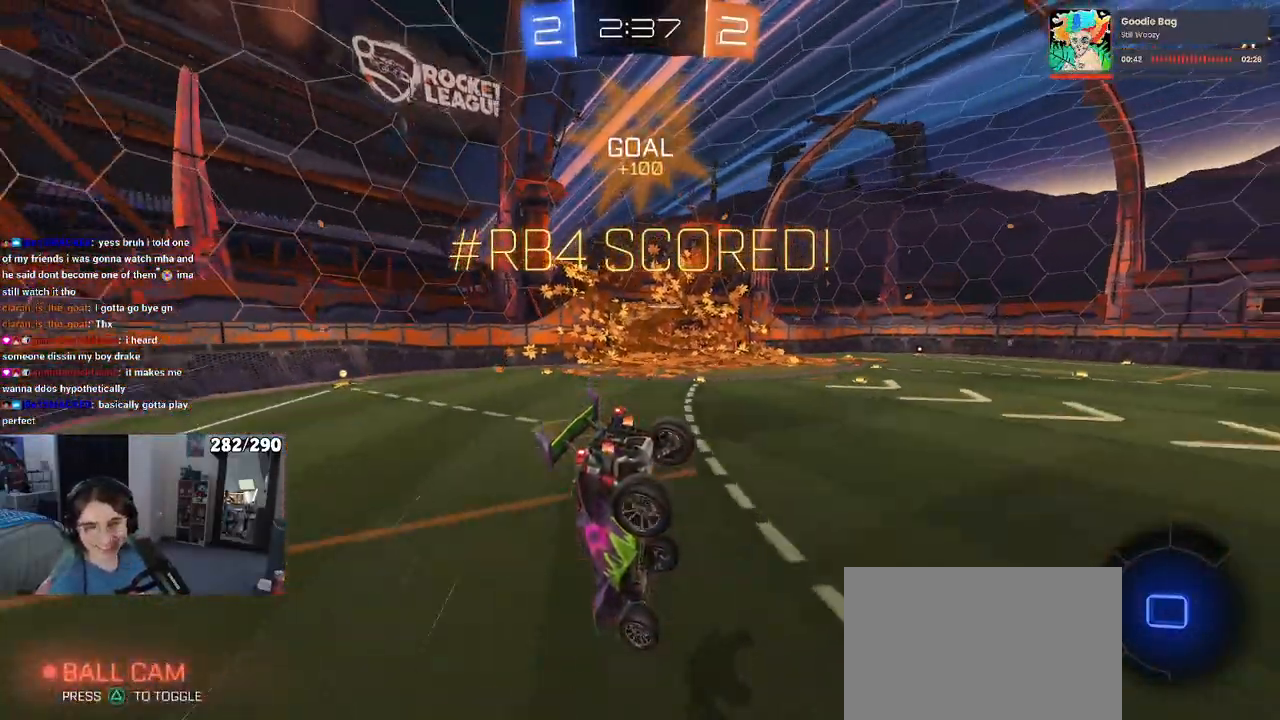
{"buttons": [], "left_stick": "center", "right_stick": "center", "events": [[317, "CROSS", "down"], [450, "CROSS", "up"]]}
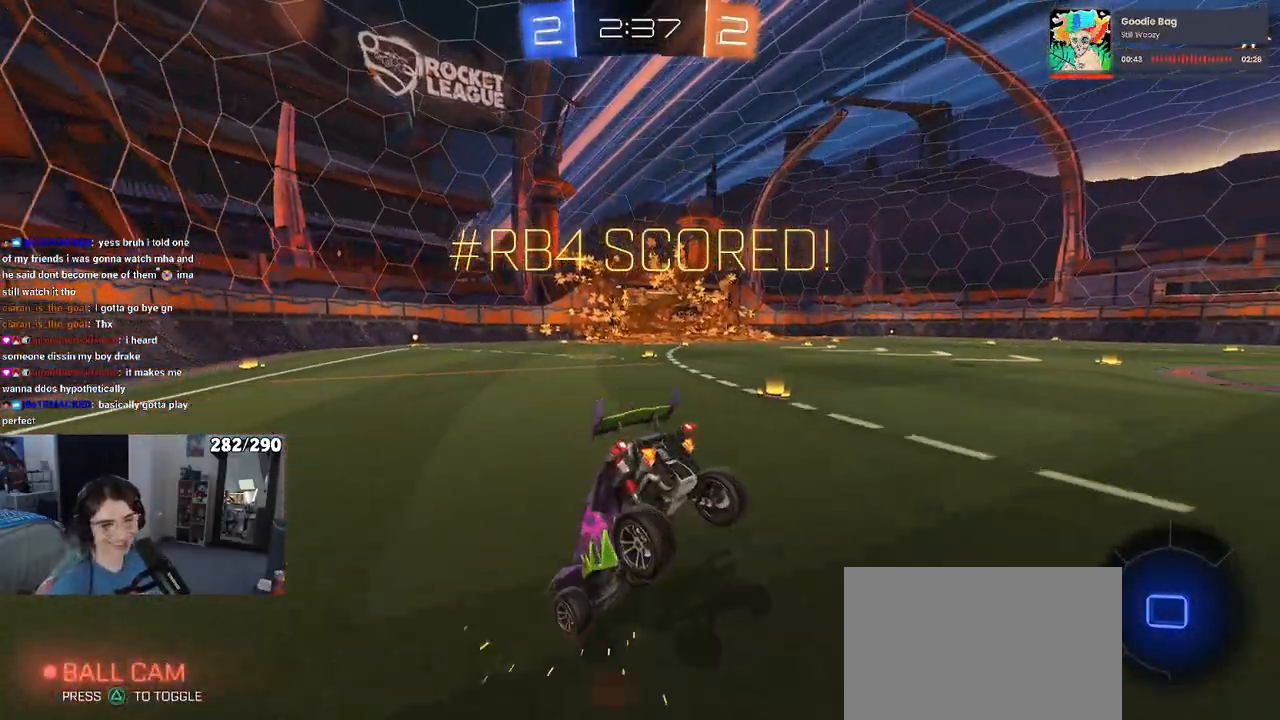
{"buttons": [], "left_stick": "center", "right_stick": "center", "events": [[33, "CROSS", "down"], [117, "CROSS", "up"], [233, "CROSS", "down"], [333, "CROSS", "up"], [417, "CROSS", "down"], [500, "CROSS", "up"]]}
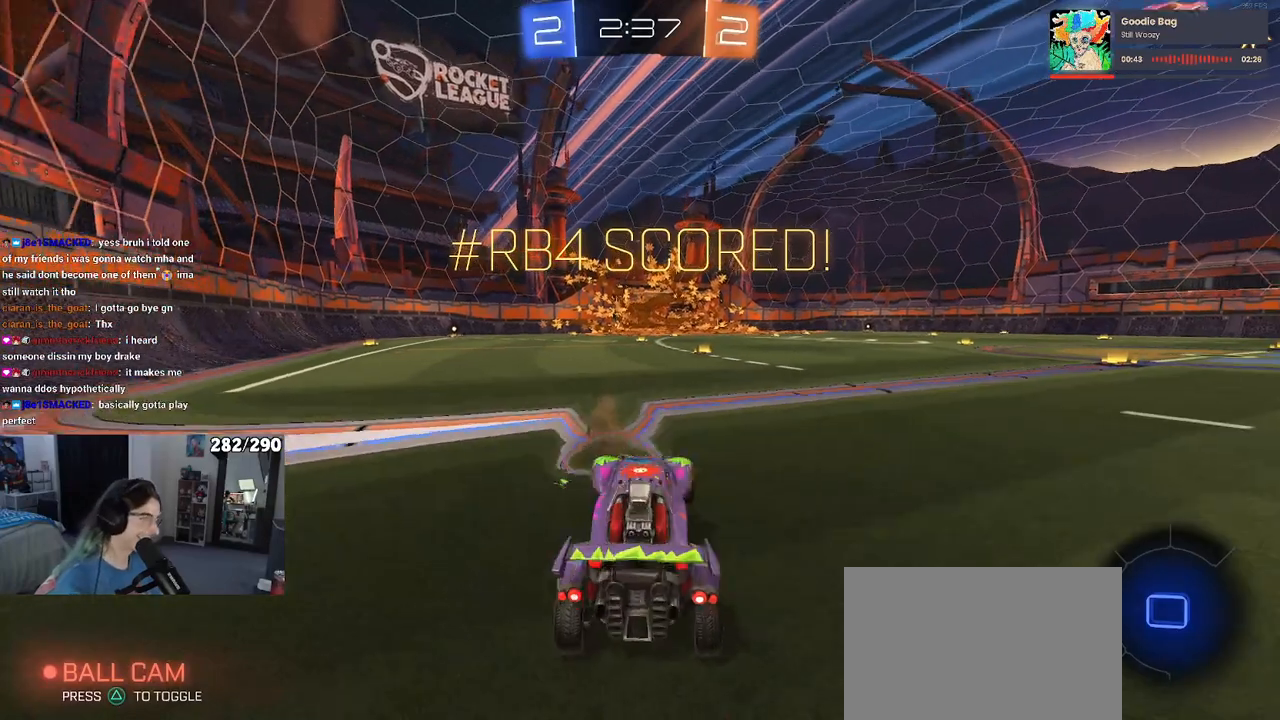
{"buttons": ["CROSS"], "left_stick": "center", "right_stick": "center", "events": [[67, "CROSS", "down"], [183, "CROSS", "up"], [250, "CROSS", "down"], [400, "CROSS", "up"], [483, "CROSS", "down"]]}
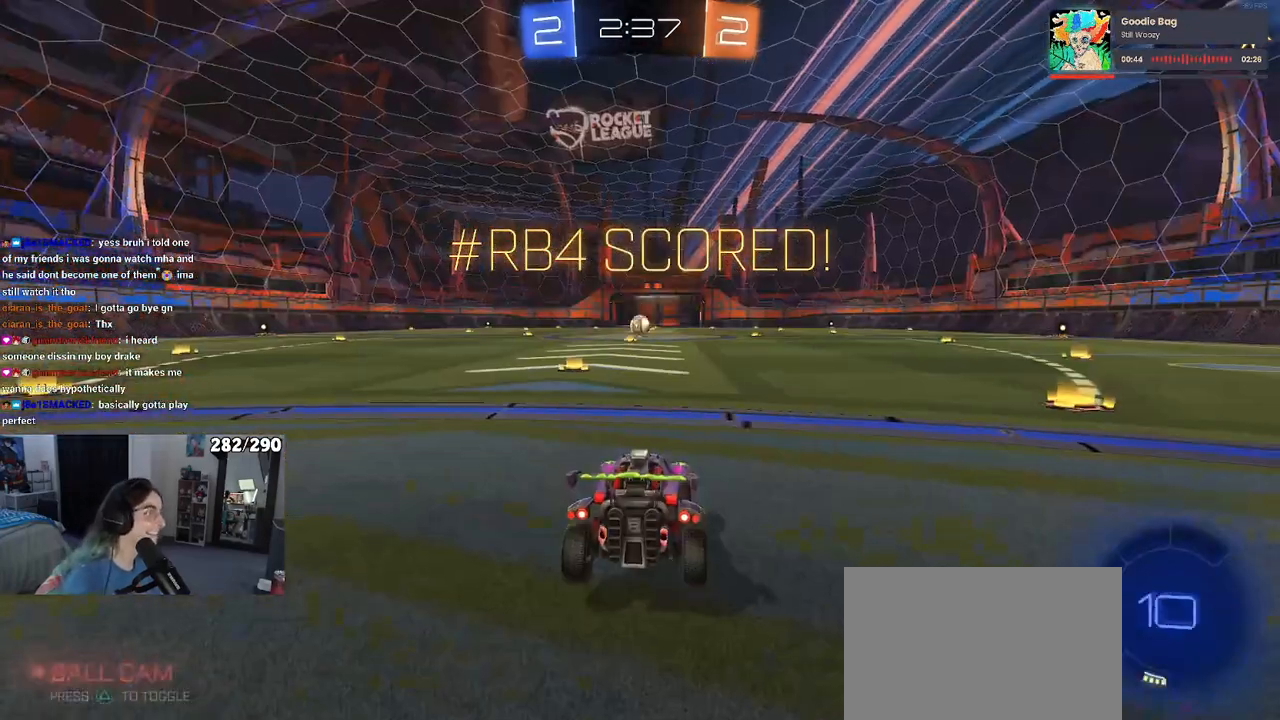
{"buttons": ["TRIANGLE"], "left_stick": "center", "right_stick": "center", "events": [[50, "CROSS", "up"], [133, "CROSS", "down"], [250, "CROSS", "up"], [467, "TRIANGLE", "down"]]}
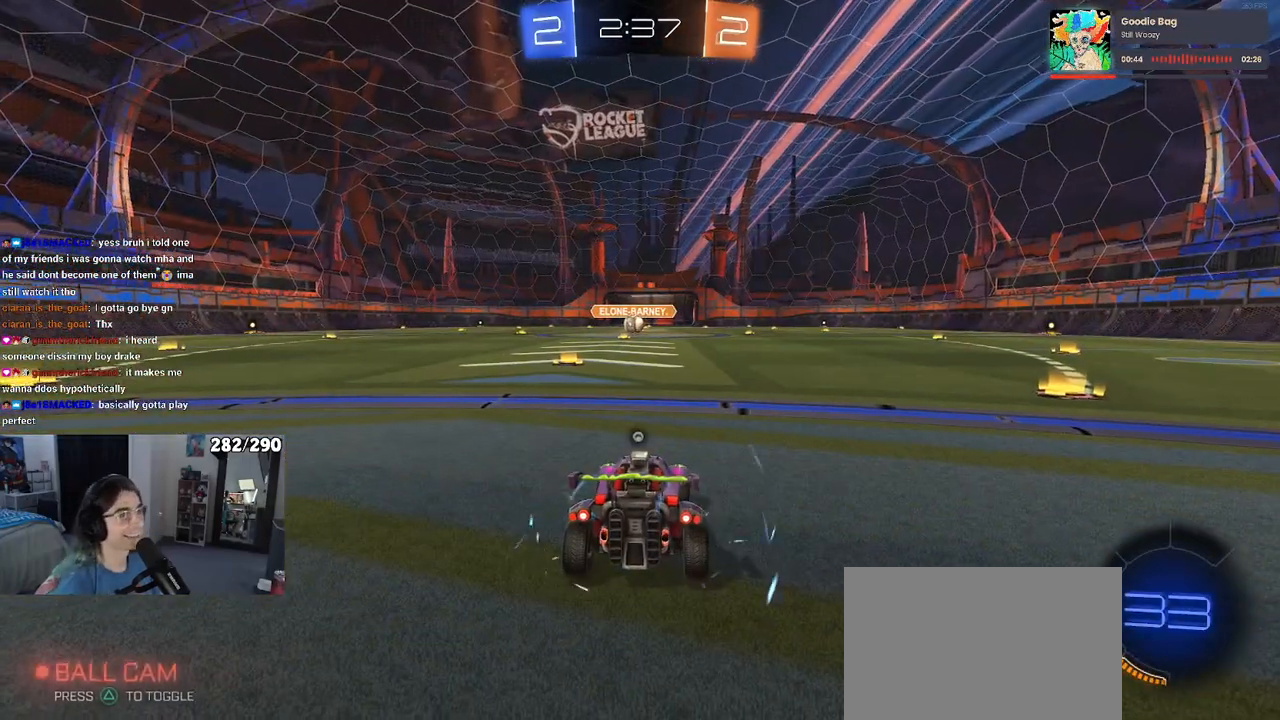
{"buttons": [], "left_stick": "center", "right_stick": "center", "events": [[83, "TRIANGLE", "up"], [117, "TRIANGLE", "down"], [233, "TRIANGLE", "up"]]}
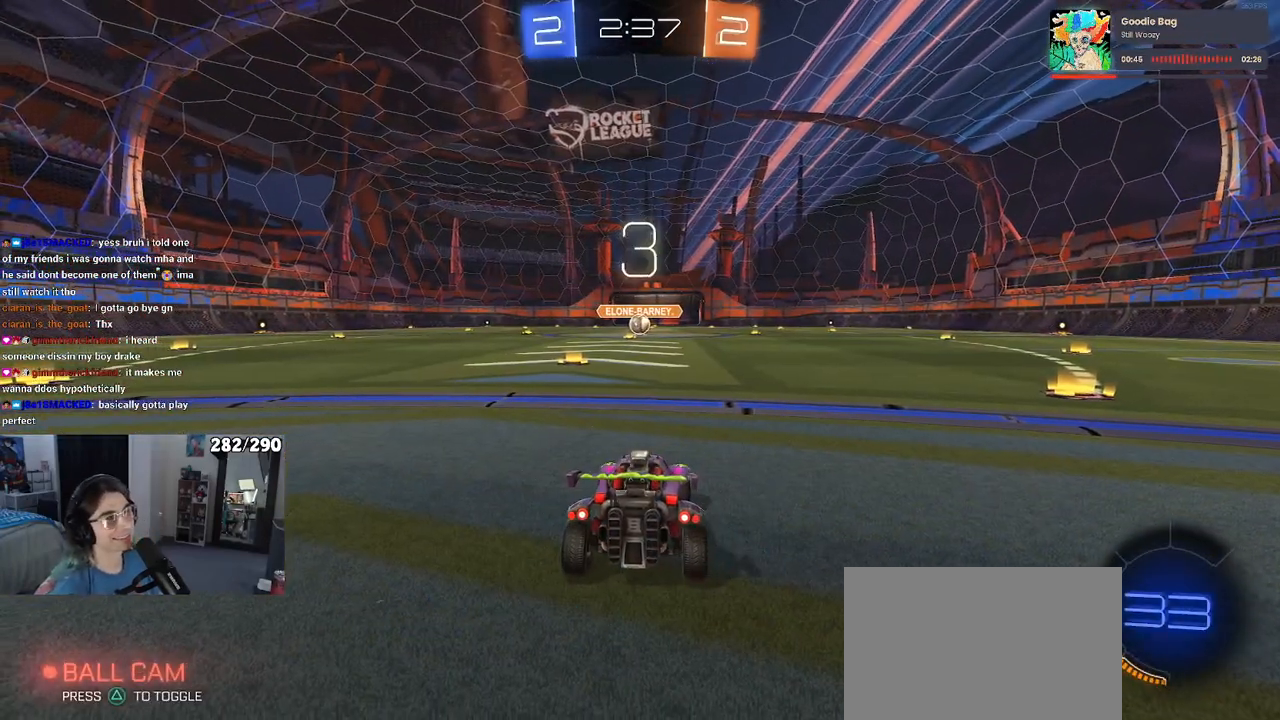
{"buttons": [], "left_stick": "center", "right_stick": "center", "events": []}
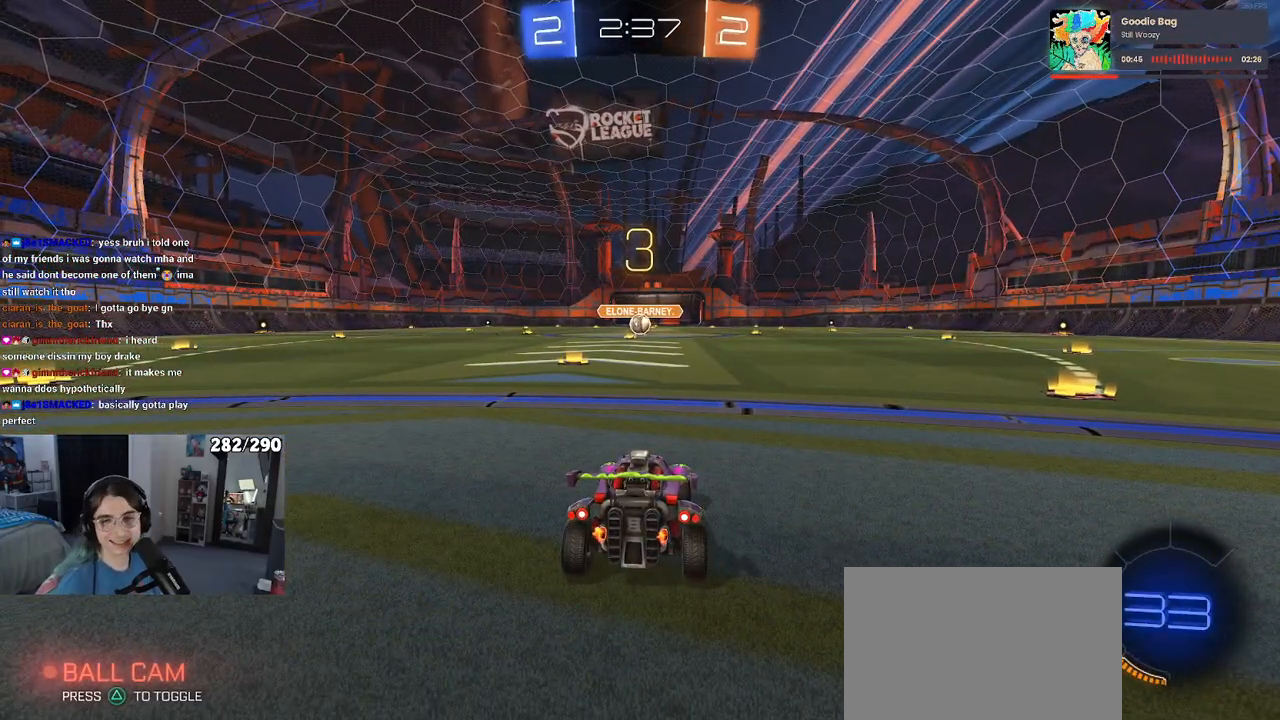
{"buttons": [], "left_stick": "center", "right_stick": "center", "events": []}
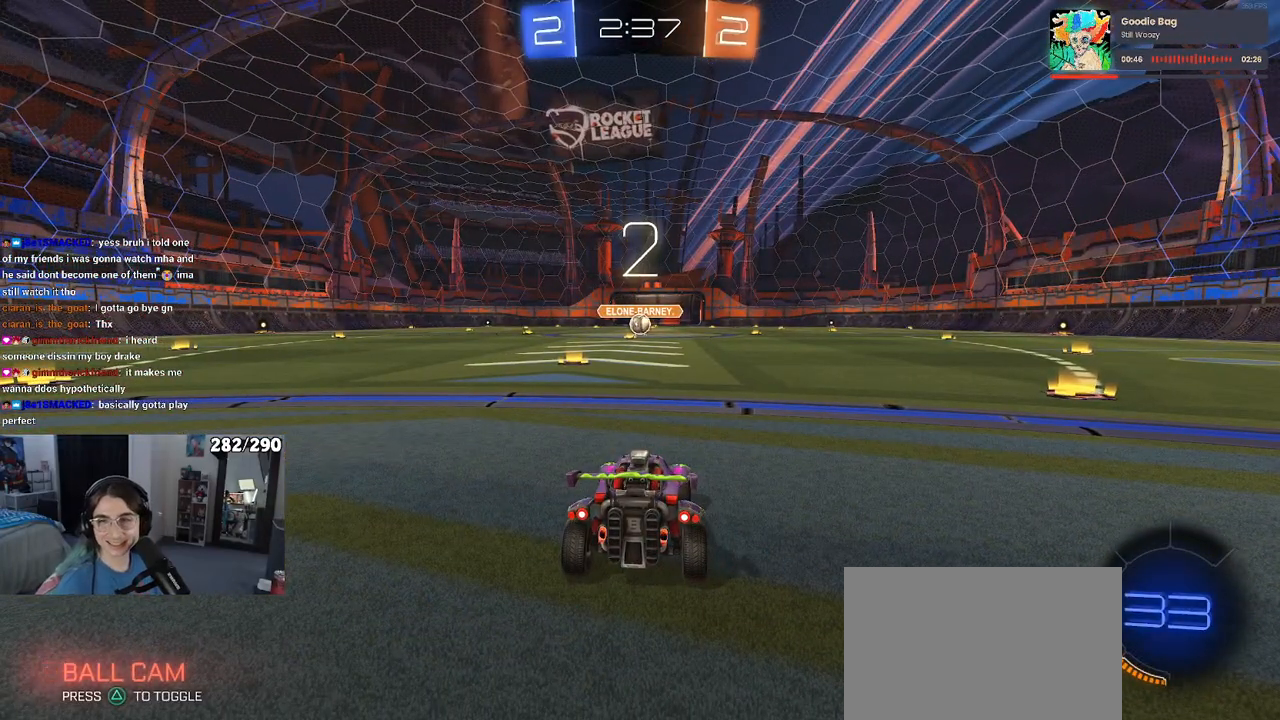
{"buttons": [], "left_stick": "center", "right_stick": "center", "events": []}
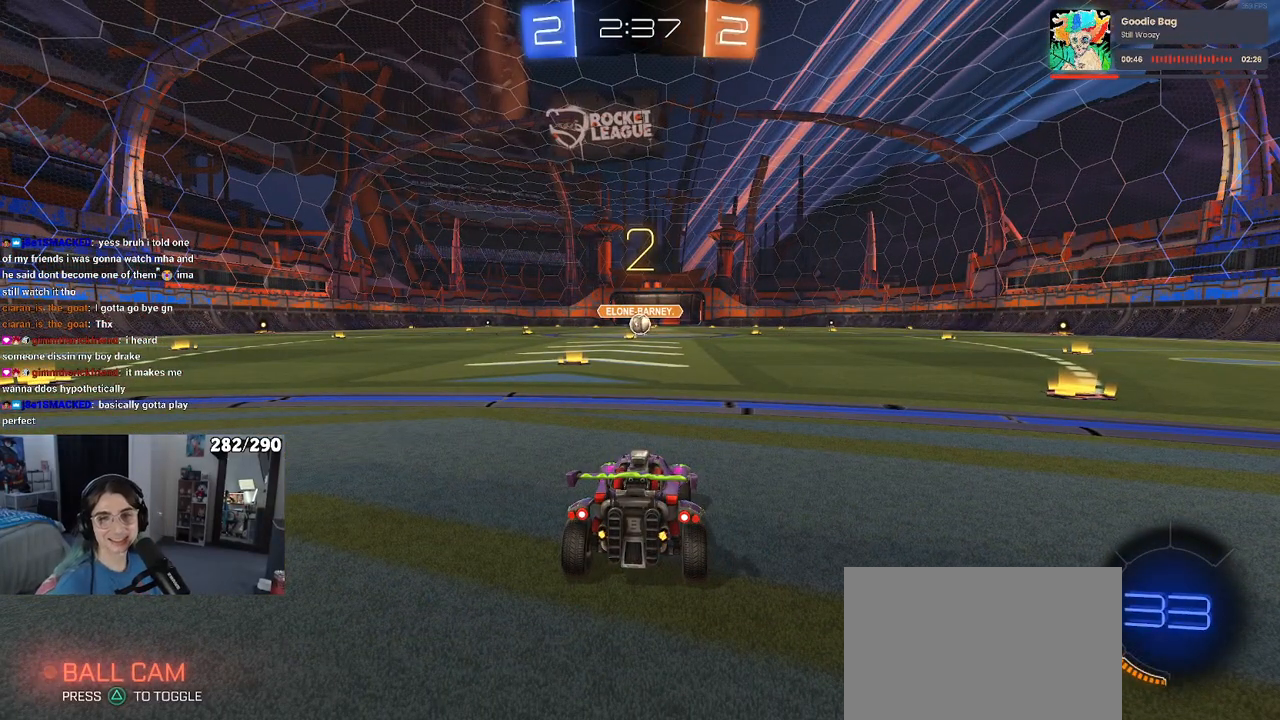
{"buttons": ["R1"], "left_stick": "center", "right_stick": "center", "events": [[283, "R1", "down"]]}
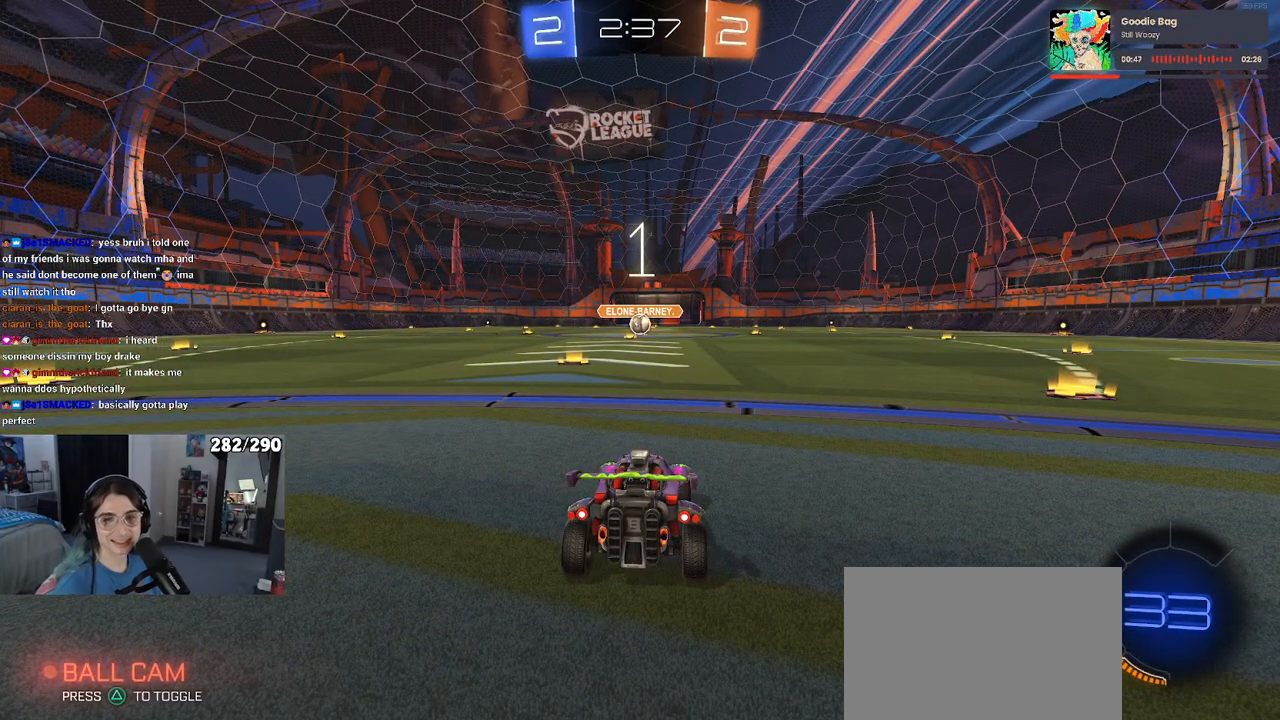
{"buttons": ["R1"], "left_stick": "center", "right_stick": "center", "events": []}
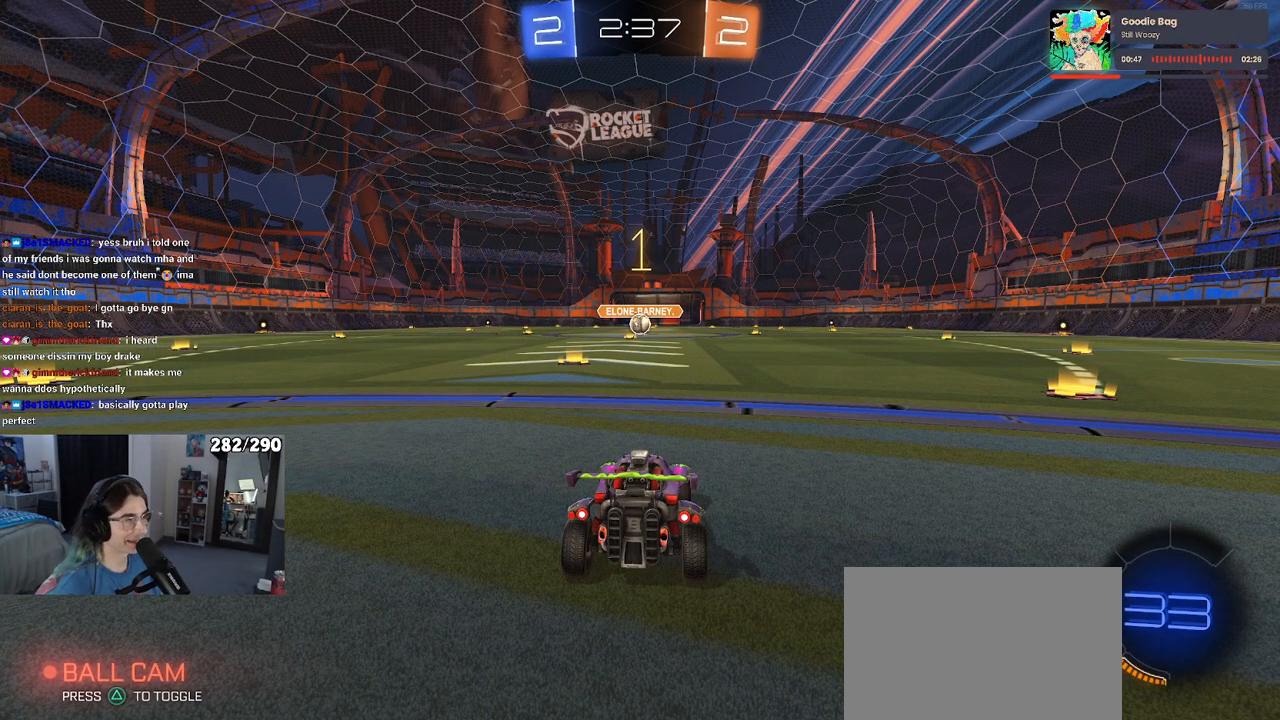
{"buttons": ["R1"], "left_stick": "left", "right_stick": "center", "events": [[417, "left_stick", "left"]]}
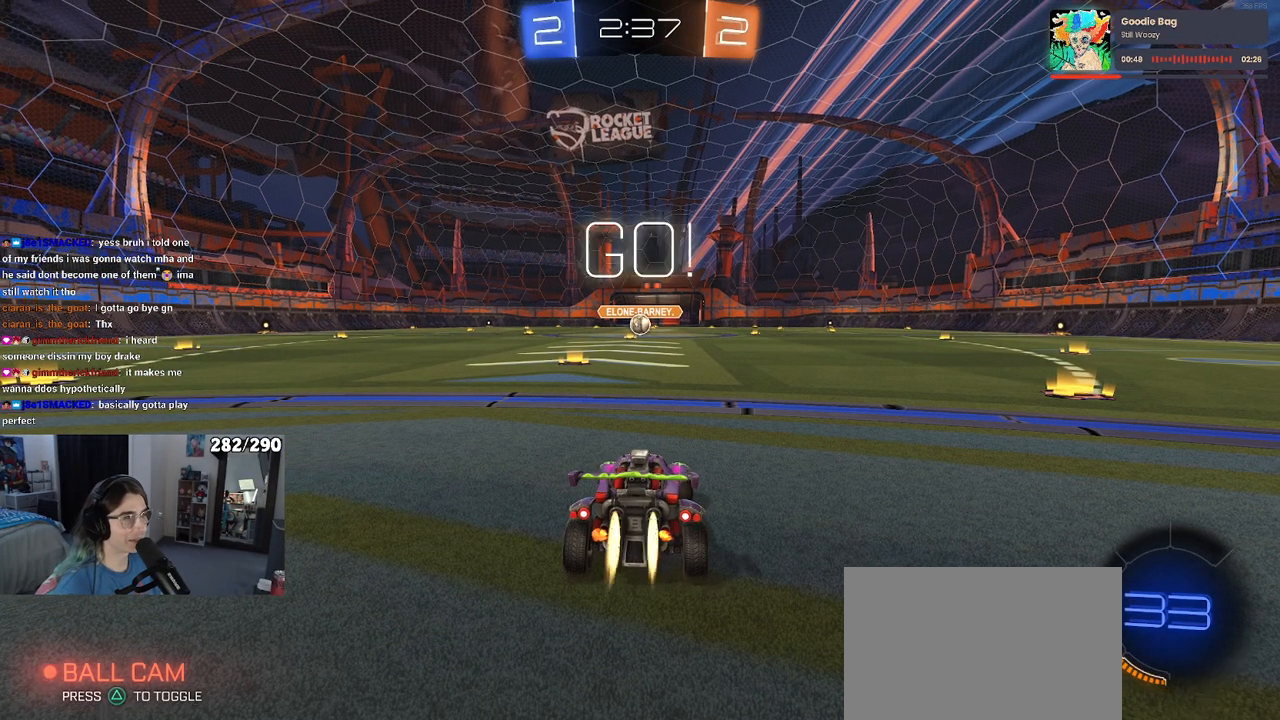
{"buttons": ["CROSS", "R1"], "left_stick": "up-left", "right_stick": "center", "events": [[83, "left_stick", "center"], [300, "left_stick", "right"], [417, "CROSS", "down"], [500, "left_stick", "up-left"]]}
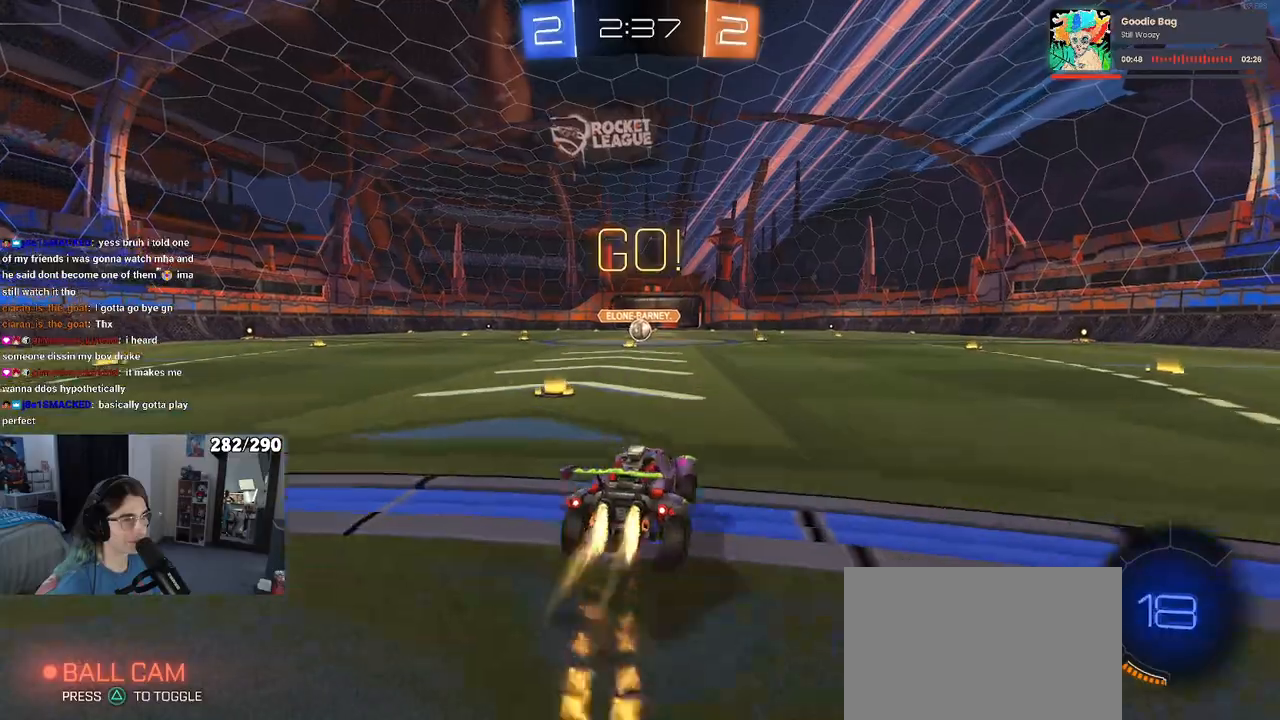
{"buttons": ["SQUARE", "R1"], "left_stick": "down-left", "right_stick": "center", "events": [[17, "CROSS", "up"], [67, "CROSS", "down"], [100, "SQUARE", "down"], [133, "CROSS", "up"], [133, "left_stick", "down"], [350, "left_stick", "down-left"]]}
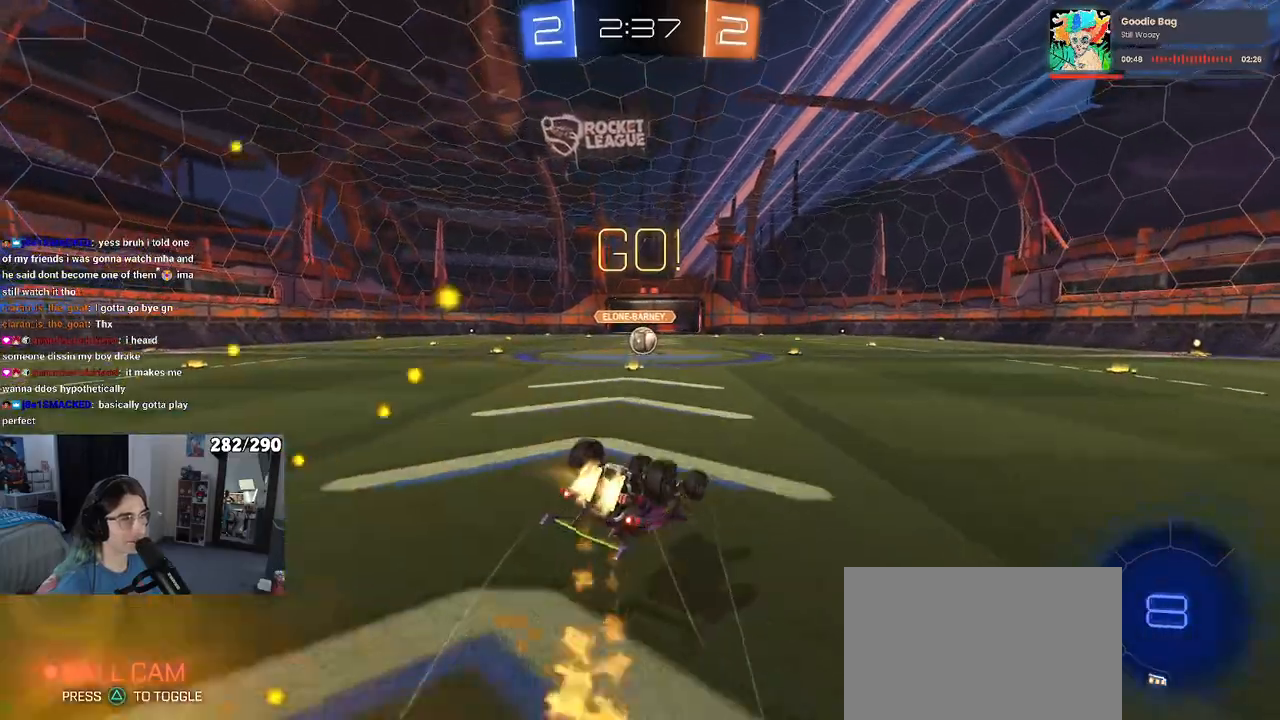
{"buttons": ["SQUARE", "R1"], "left_stick": "down-left", "right_stick": "center", "events": []}
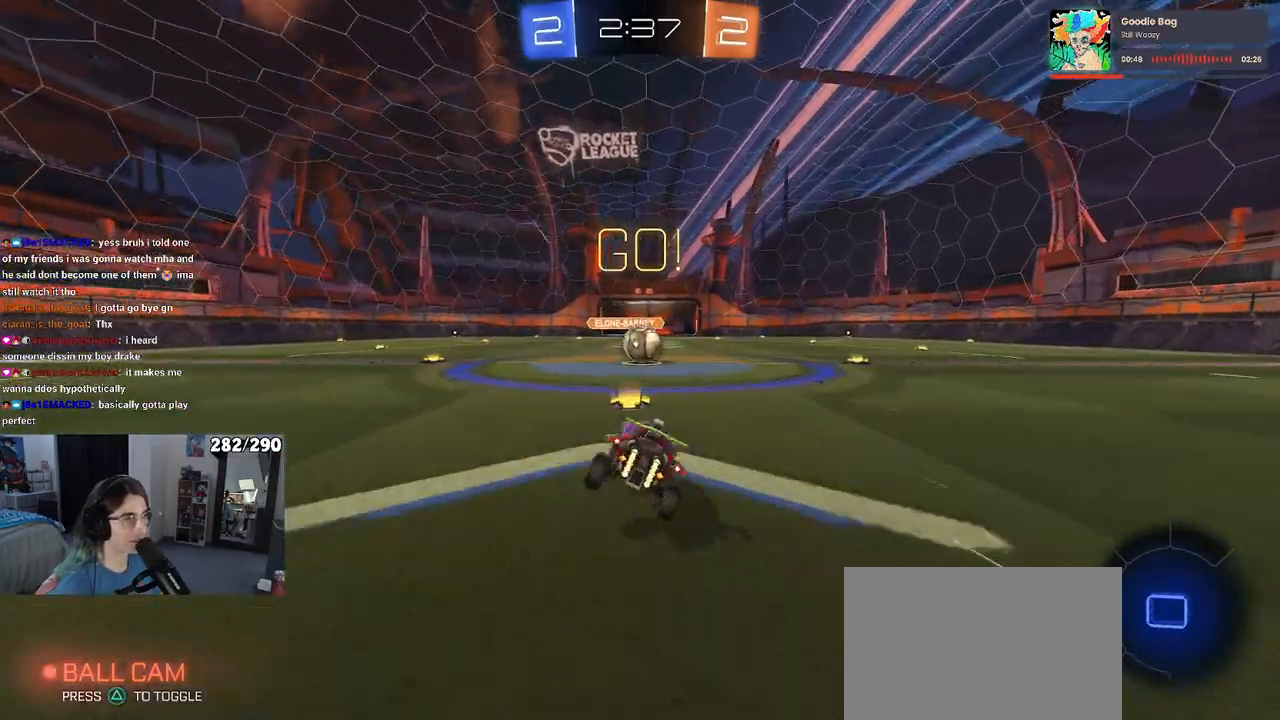
{"buttons": ["CROSS"], "left_stick": "center", "right_stick": "center", "events": [[17, "left_stick", "center"], [67, "R1", "up"], [67, "SQUARE", "up"], [433, "CROSS", "down"]]}
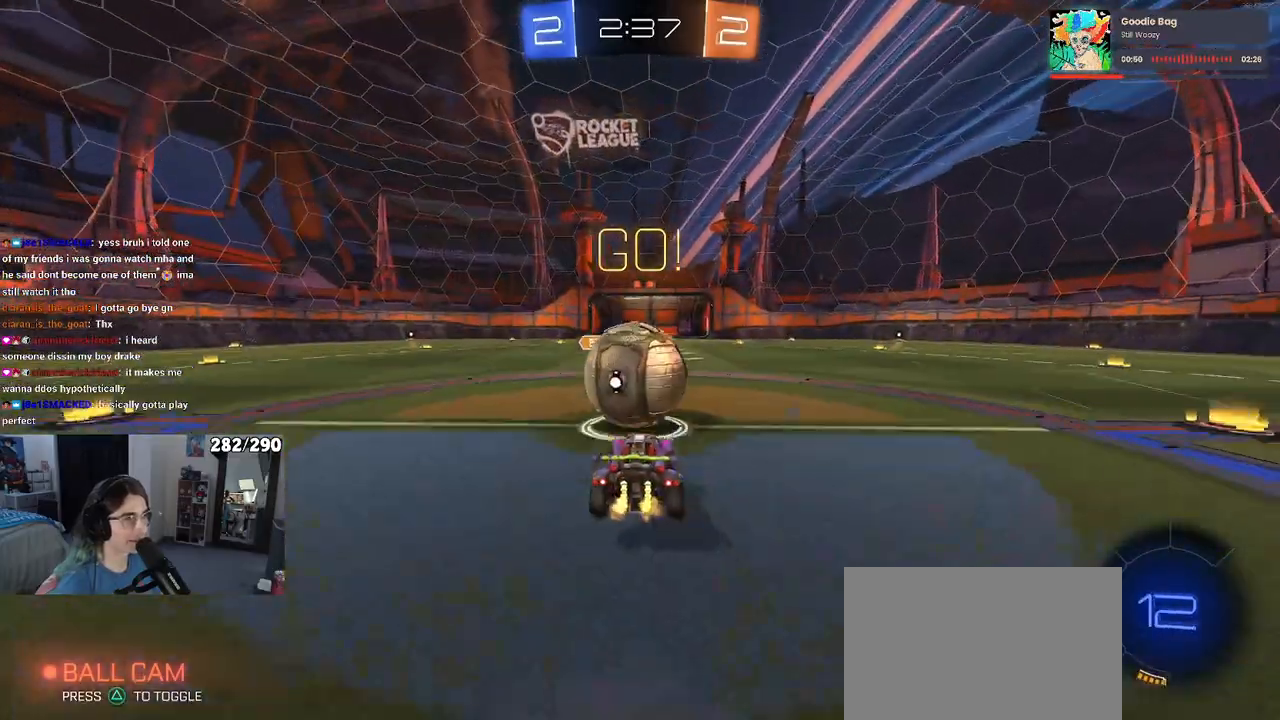
{"buttons": ["SQUARE"], "left_stick": "down-left", "right_stick": "center", "events": [[50, "CROSS", "up"], [50, "left_stick", "up-left"], [117, "CROSS", "down"], [183, "SQUARE", "down"], [217, "left_stick", "down-left"], [233, "CROSS", "up"]]}
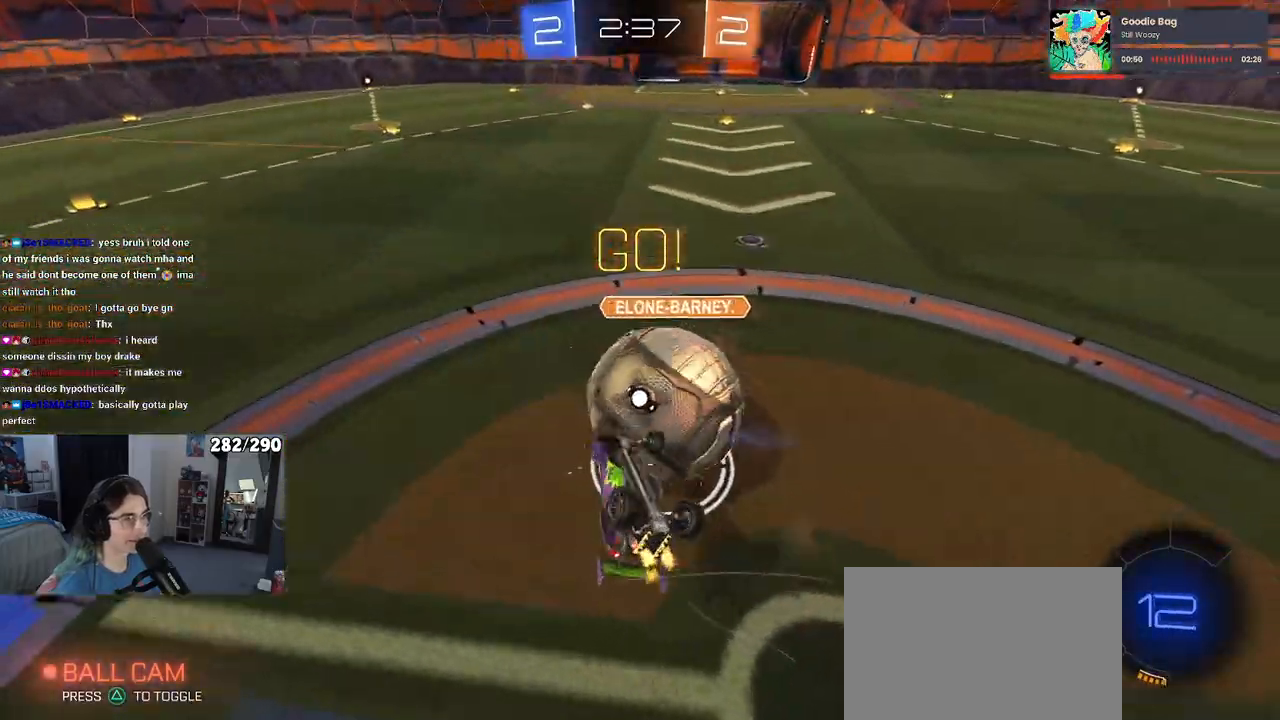
{"buttons": [], "left_stick": "up-left", "right_stick": "center", "events": [[367, "SQUARE", "up"], [417, "left_stick", "up-left"]]}
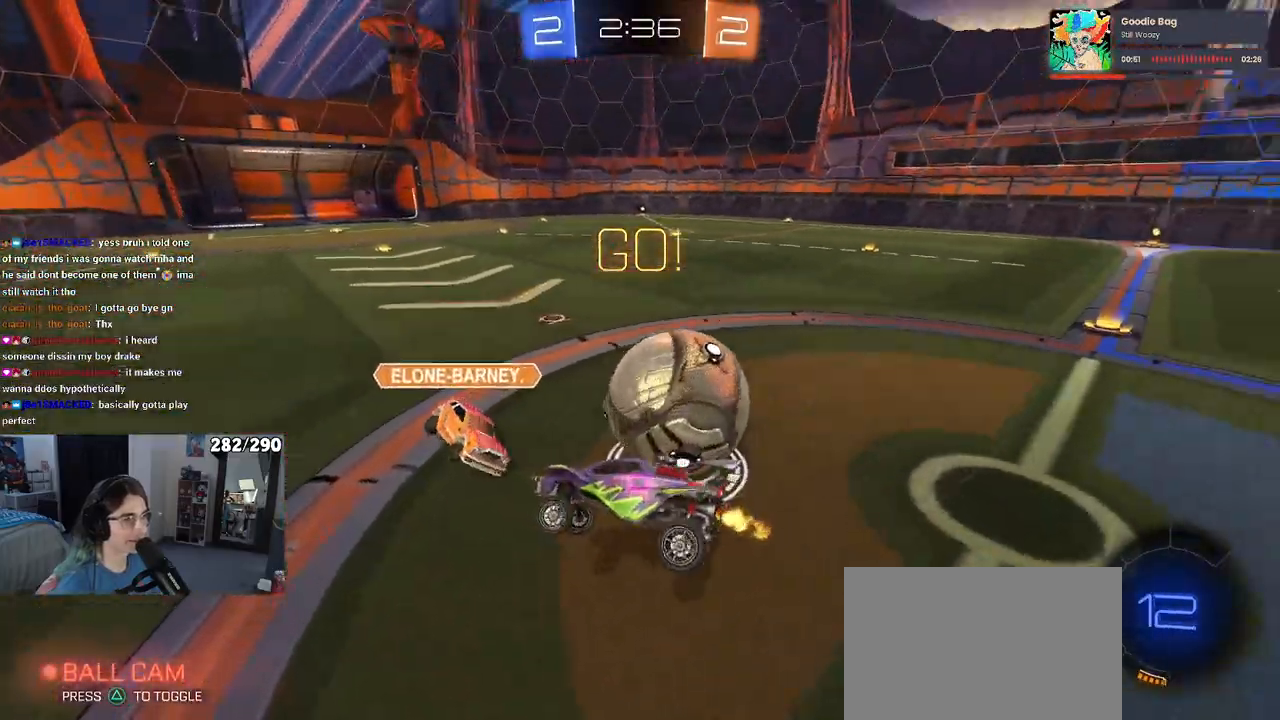
{"buttons": [], "left_stick": "center", "right_stick": "center", "events": [[133, "left_stick", "left"], [433, "left_stick", "center"]]}